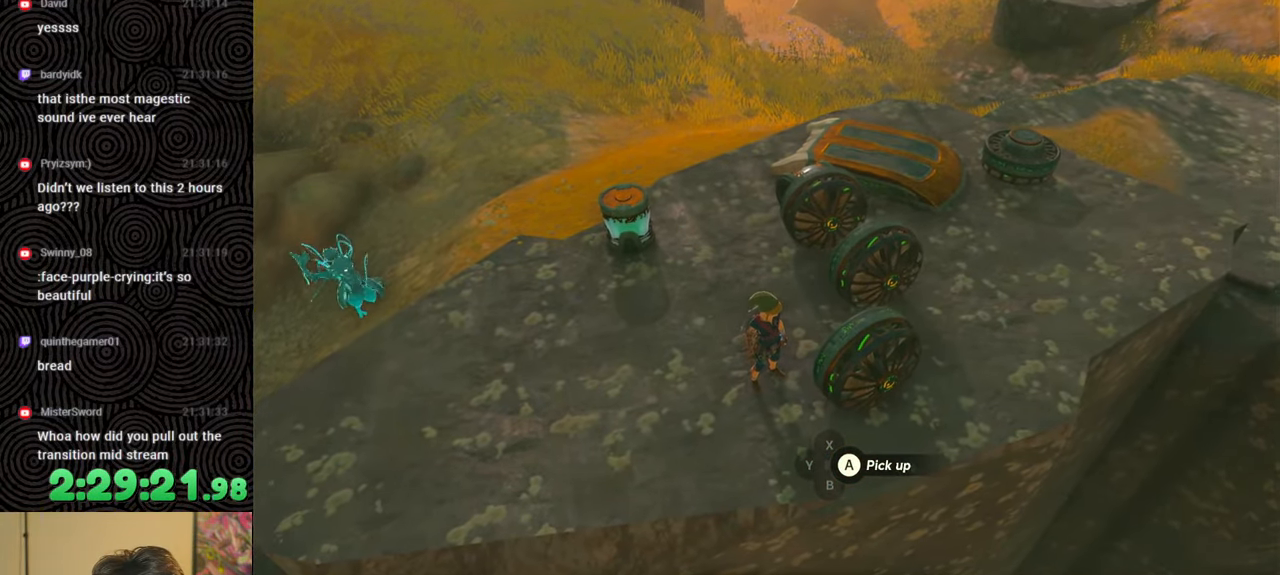
Gameplay with a controller (Nintendo layout); each line is a JSON object with the inputs held at the frame after it. "events" lists button and stick changes between this image and that frame as [ms after this image, input, new state], when the widget could be followed in between. Not read: L3 R3.
{"buttons": [], "left_stick": "center", "right_stick": "center", "events": []}
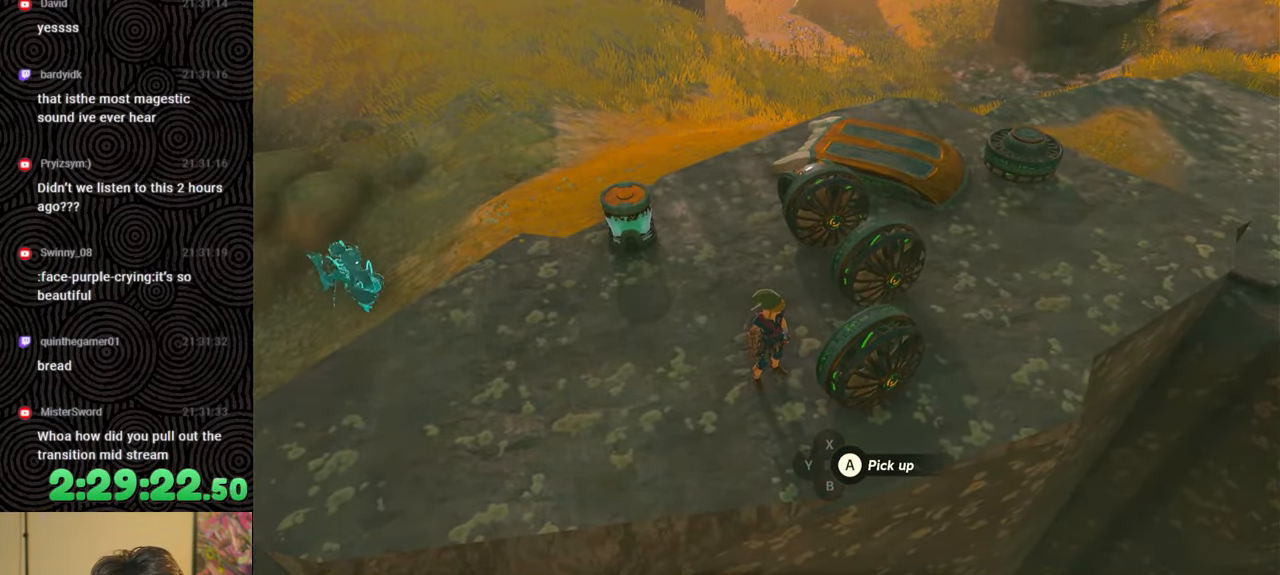
{"buttons": [], "left_stick": "up-left", "right_stick": "center", "events": [[483, "left_stick", "up-left"]]}
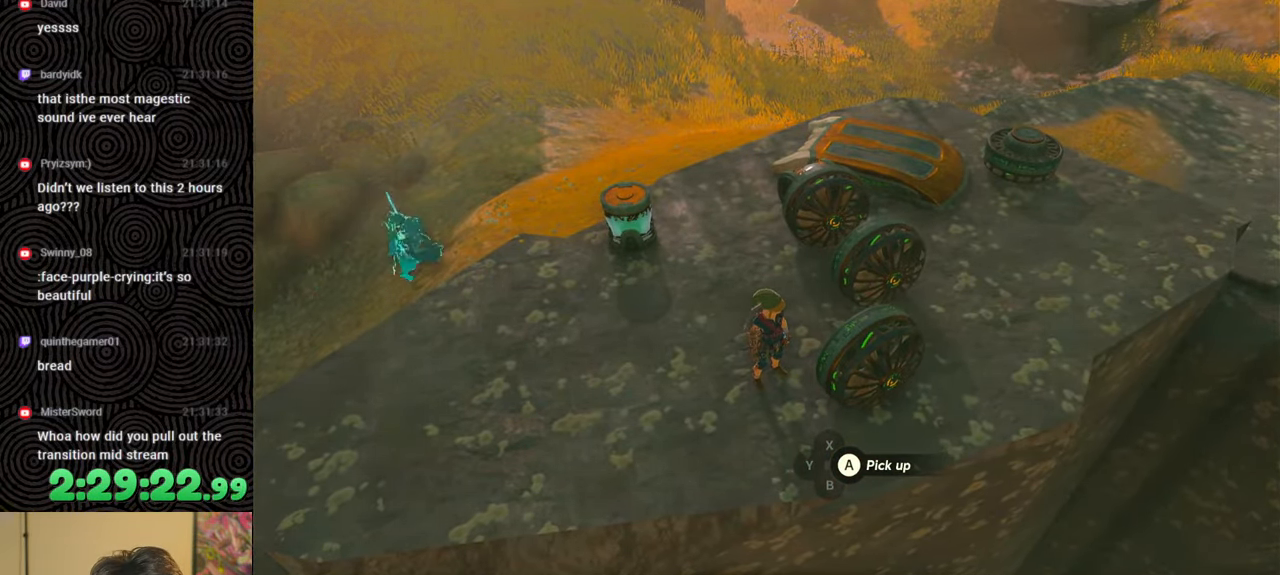
{"buttons": [], "left_stick": "center", "right_stick": "down", "events": [[183, "right_stick", "down"], [500, "left_stick", "center"]]}
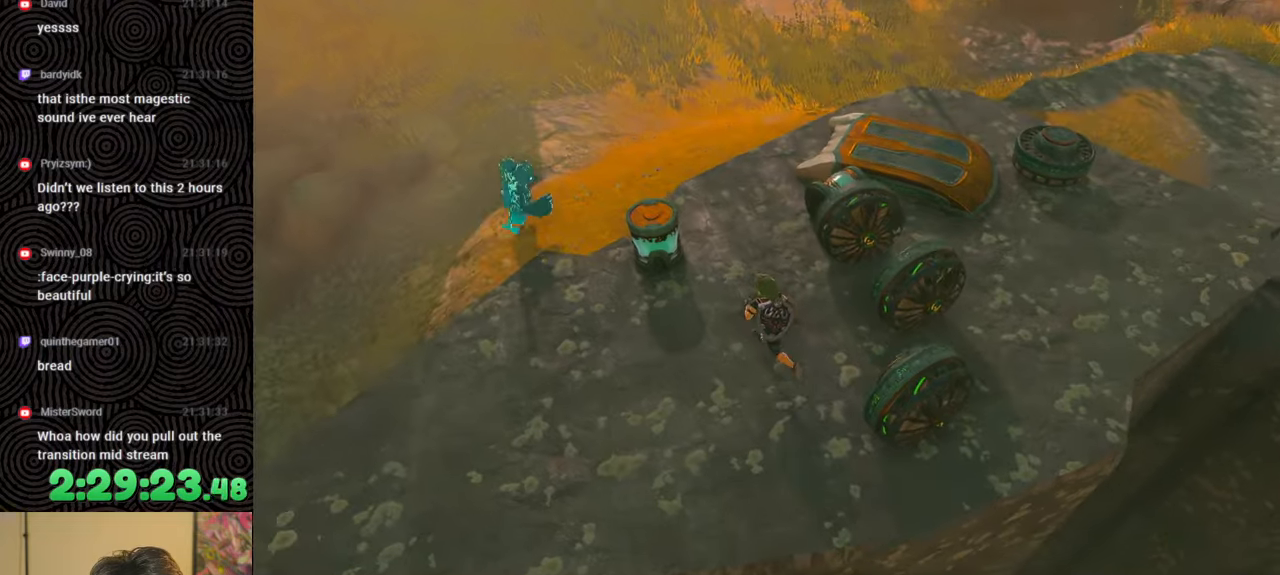
{"buttons": [], "left_stick": "center", "right_stick": "center", "events": [[50, "right_stick", "center"]]}
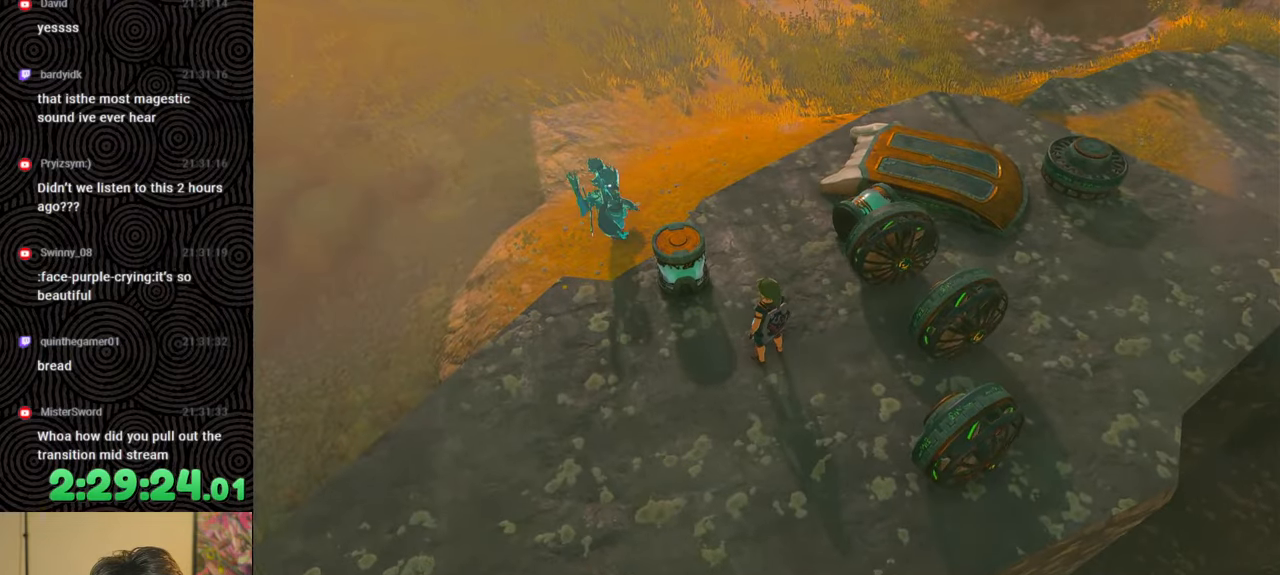
{"buttons": [], "left_stick": "down", "right_stick": "center", "events": [[50, "left_stick", "down"]]}
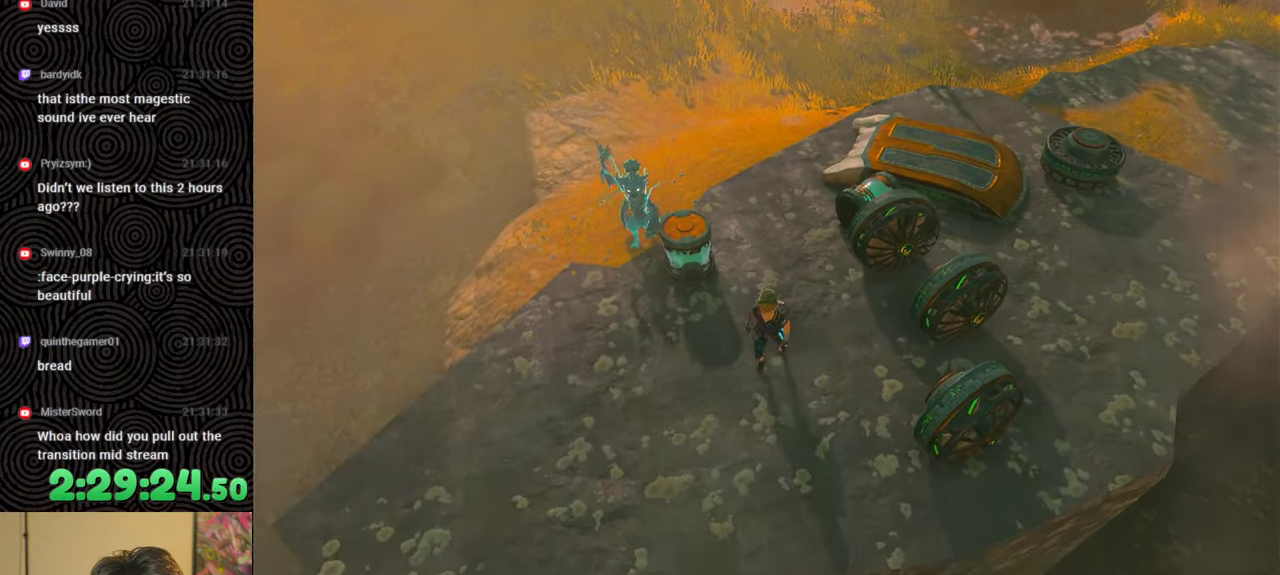
{"buttons": [], "left_stick": "center", "right_stick": "center", "events": [[450, "left_stick", "center"]]}
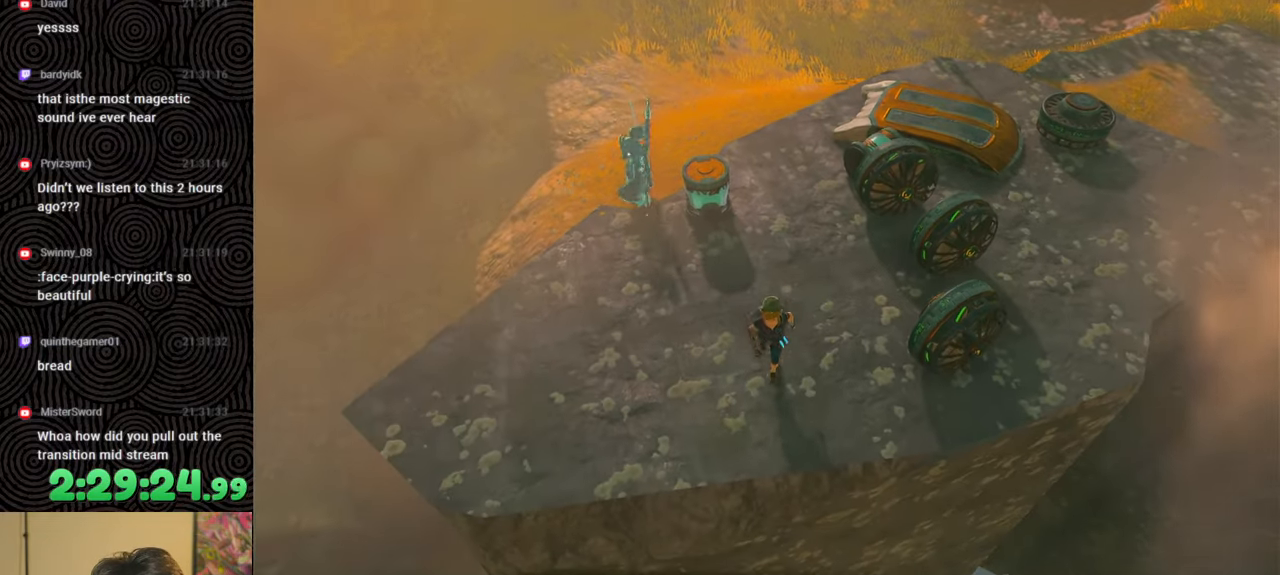
{"buttons": ["DPAD_UP"], "left_stick": "center", "right_stick": "center", "events": [[50, "left_stick", "up"], [183, "left_stick", "center"], [350, "DPAD_UP", "down"]]}
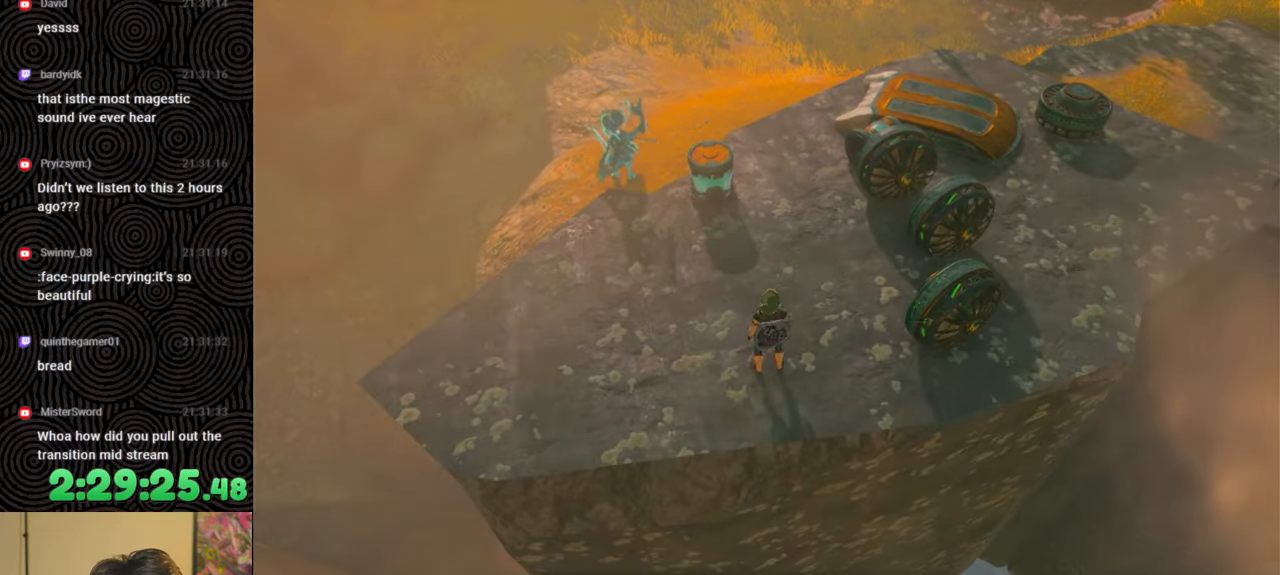
{"buttons": ["DPAD_UP"], "left_stick": "center", "right_stick": "left", "events": [[433, "right_stick", "left"]]}
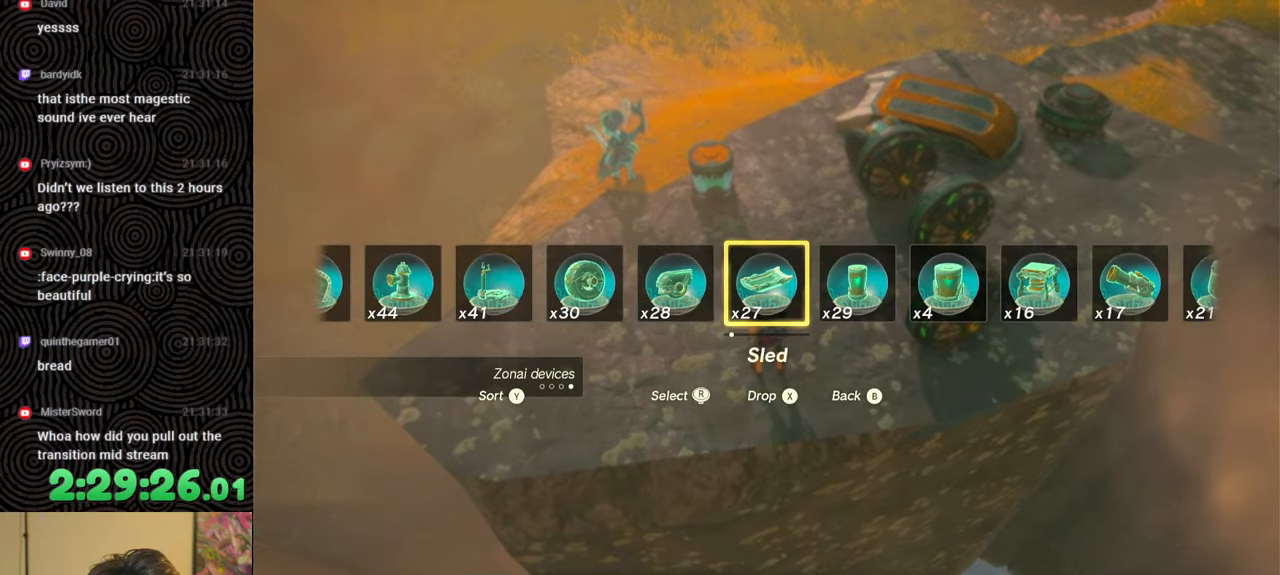
{"buttons": ["DPAD_UP"], "left_stick": "center", "right_stick": "center", "events": [[83, "right_stick", "center"], [150, "right_stick", "left"], [300, "right_stick", "center"], [350, "right_stick", "left"], [483, "right_stick", "center"]]}
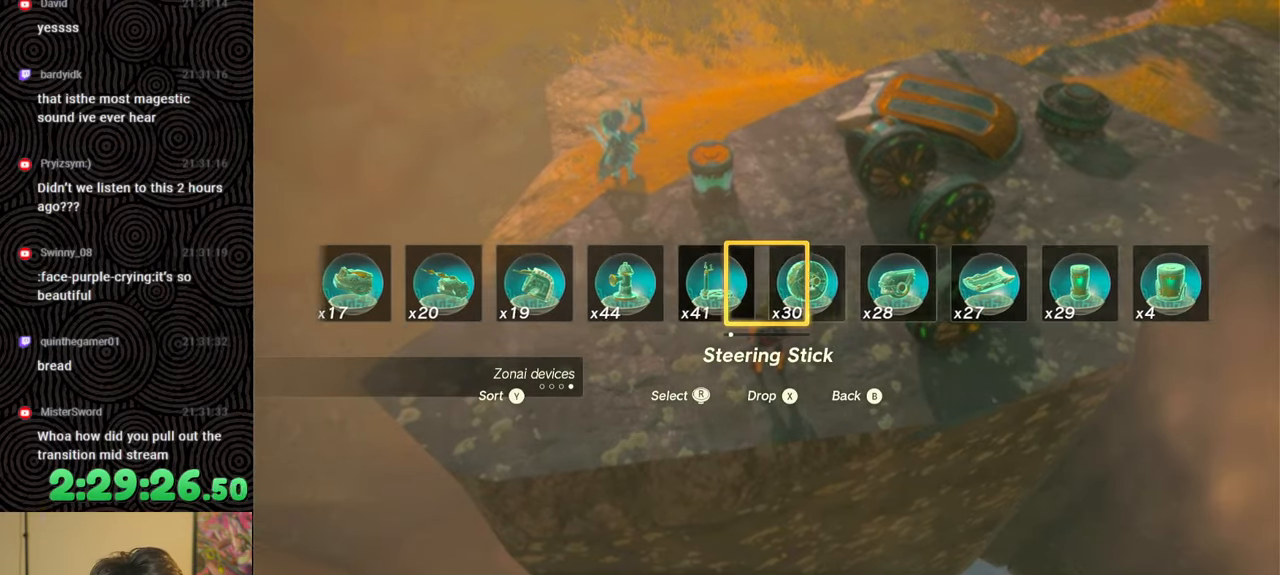
{"buttons": ["X", "DPAD_UP"], "left_stick": "center", "right_stick": "center", "events": [[417, "X", "down"]]}
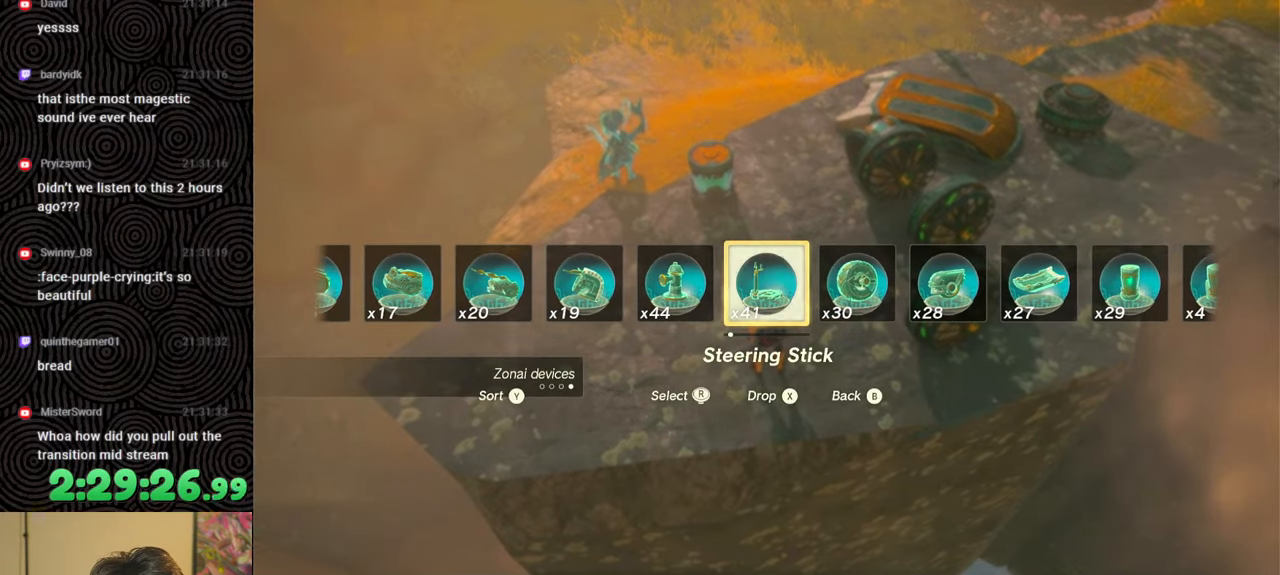
{"buttons": [], "left_stick": "center", "right_stick": "center", "events": [[67, "X", "up"], [167, "DPAD_UP", "up"]]}
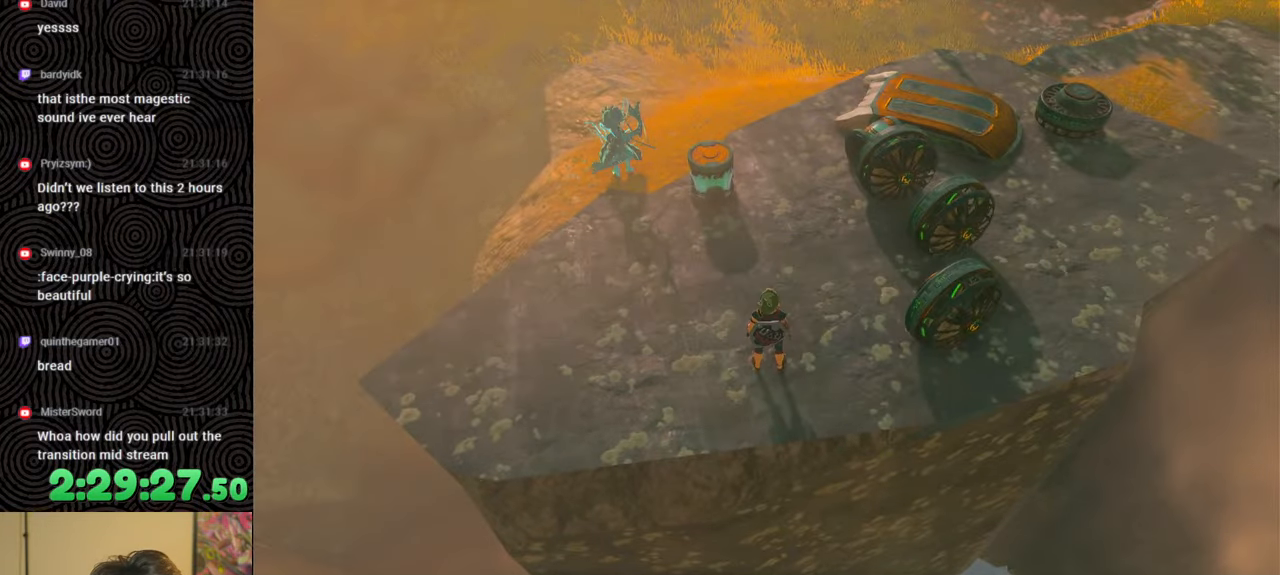
{"buttons": [], "left_stick": "center", "right_stick": "center", "events": []}
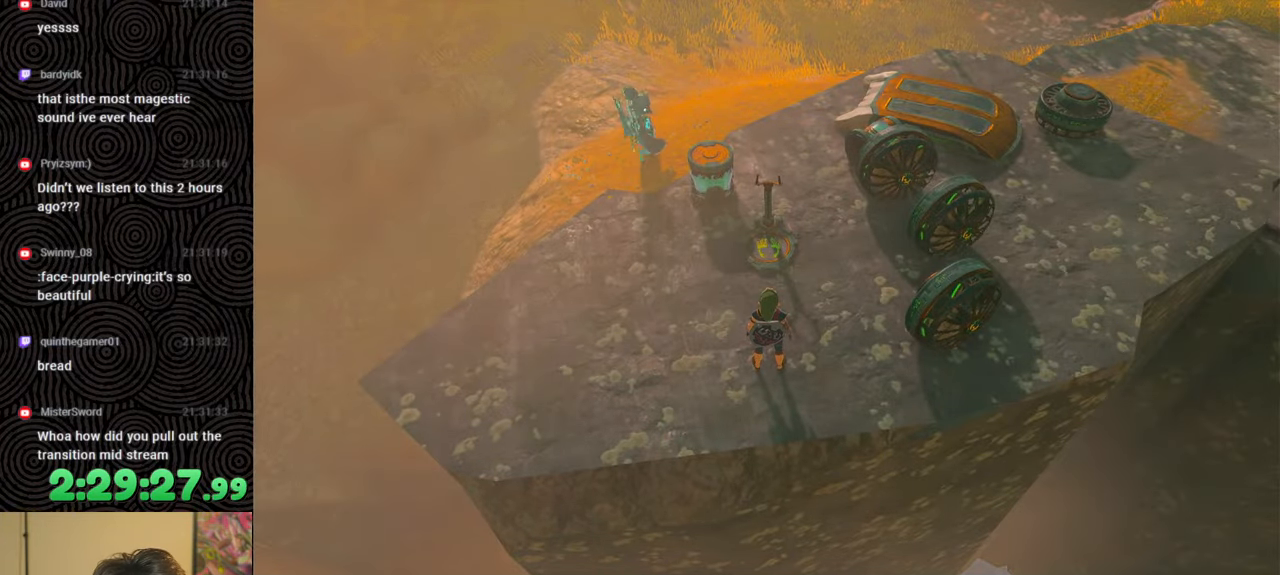
{"buttons": [], "left_stick": "left", "right_stick": "up", "events": [[100, "right_stick", "up"], [133, "left_stick", "left"]]}
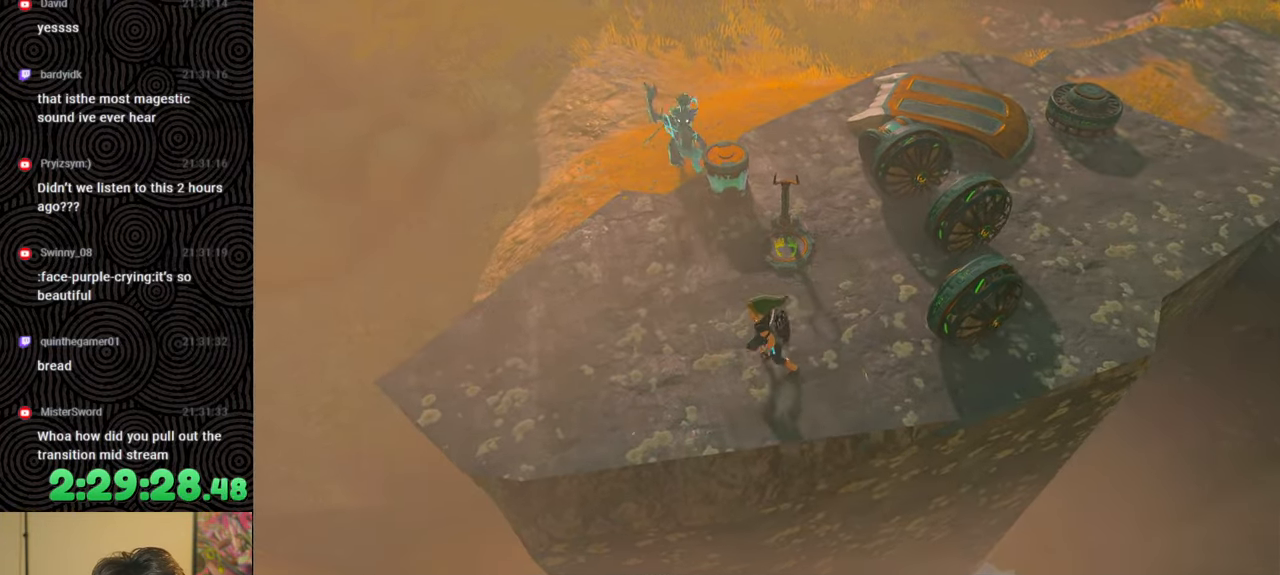
{"buttons": [], "left_stick": "center", "right_stick": "center", "events": [[17, "left_stick", "up-left"], [33, "right_stick", "up-right"], [217, "left_stick", "center"], [383, "right_stick", "center"]]}
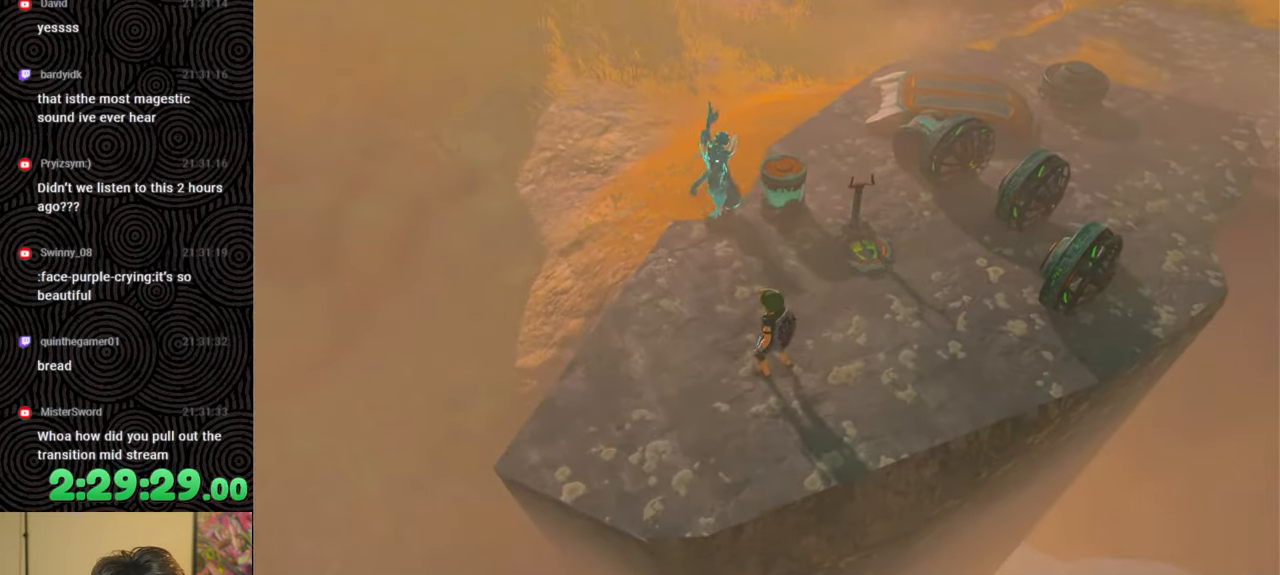
{"buttons": [], "left_stick": "center", "right_stick": "center", "events": []}
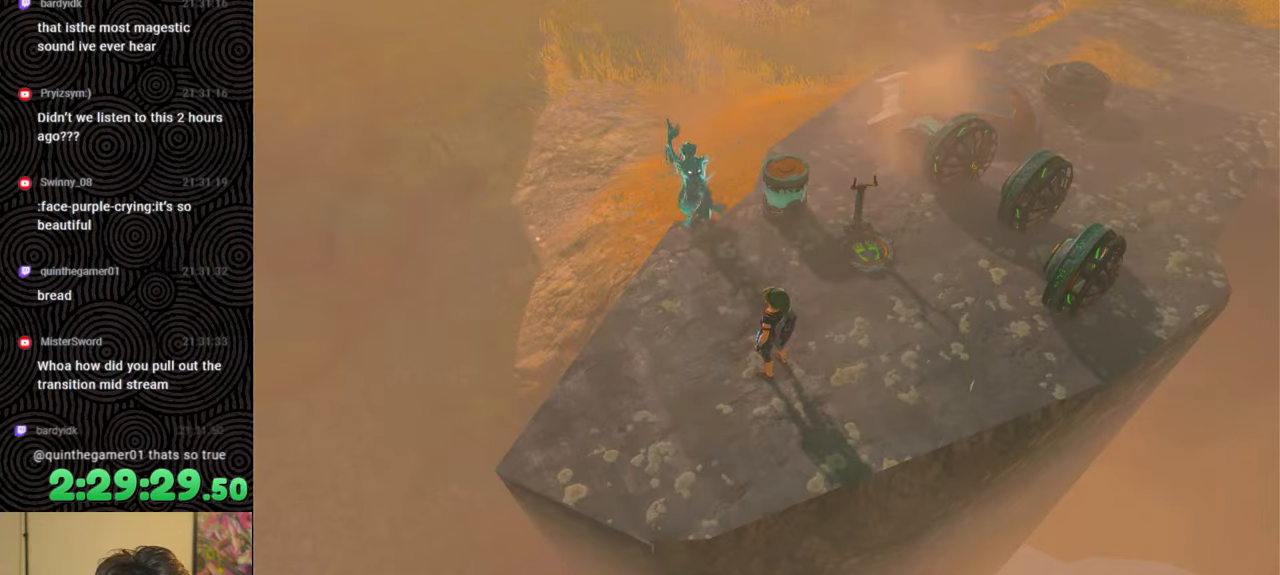
{"buttons": [], "left_stick": "center", "right_stick": "center", "events": []}
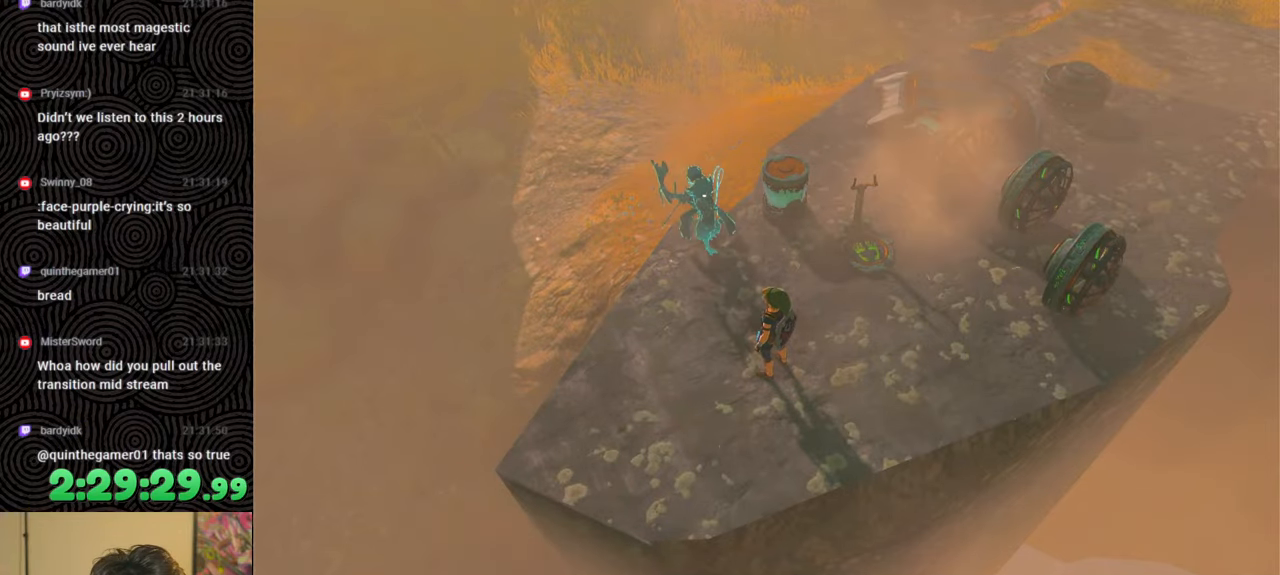
{"buttons": [], "left_stick": "center", "right_stick": "center", "events": []}
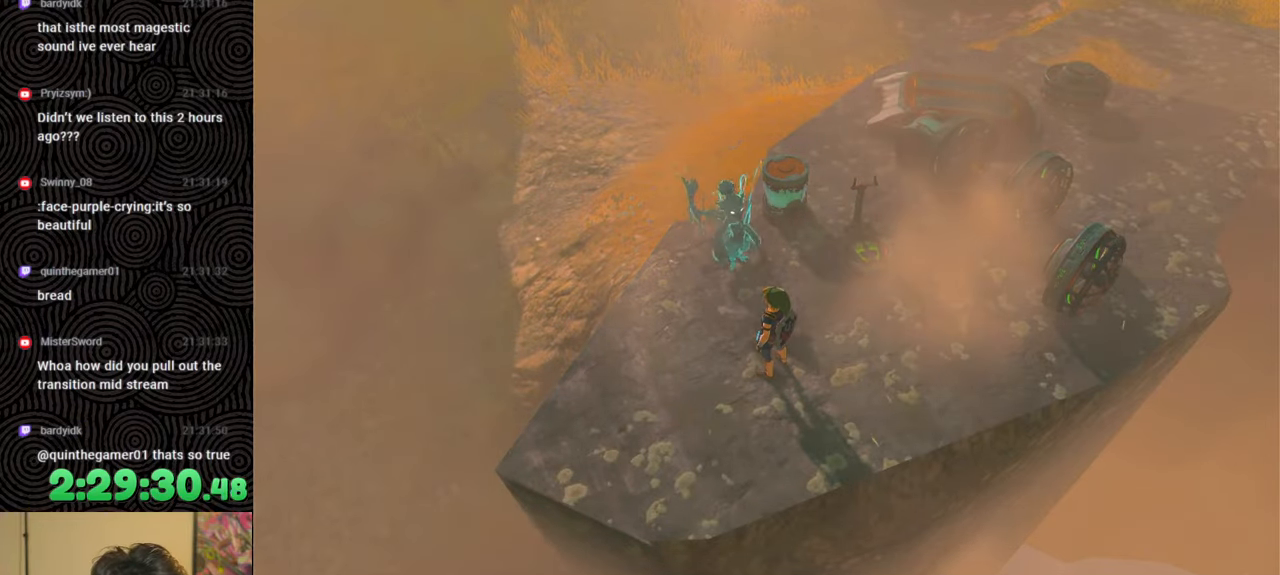
{"buttons": [], "left_stick": "center", "right_stick": "center", "events": []}
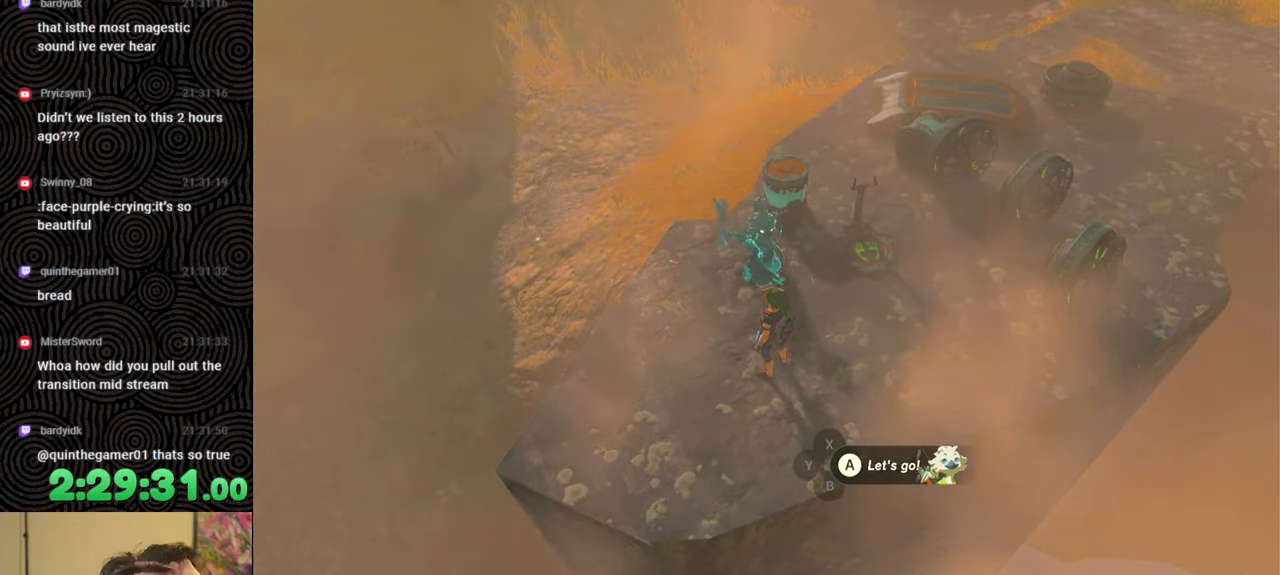
{"buttons": [], "left_stick": "center", "right_stick": "center", "events": []}
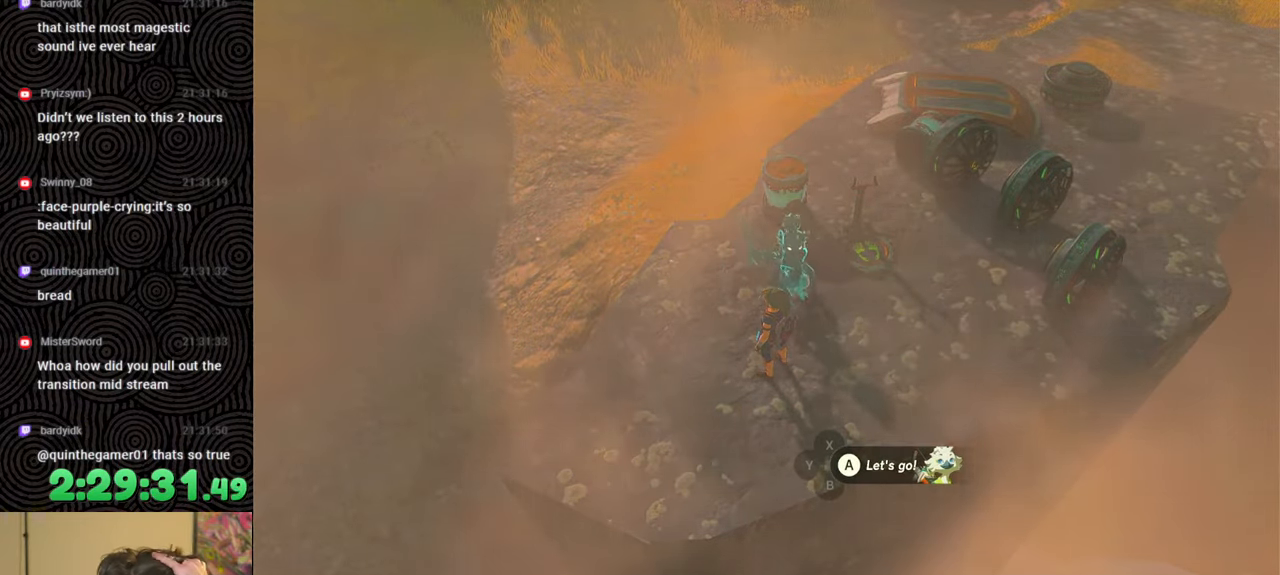
{"buttons": [], "left_stick": "center", "right_stick": "center", "events": []}
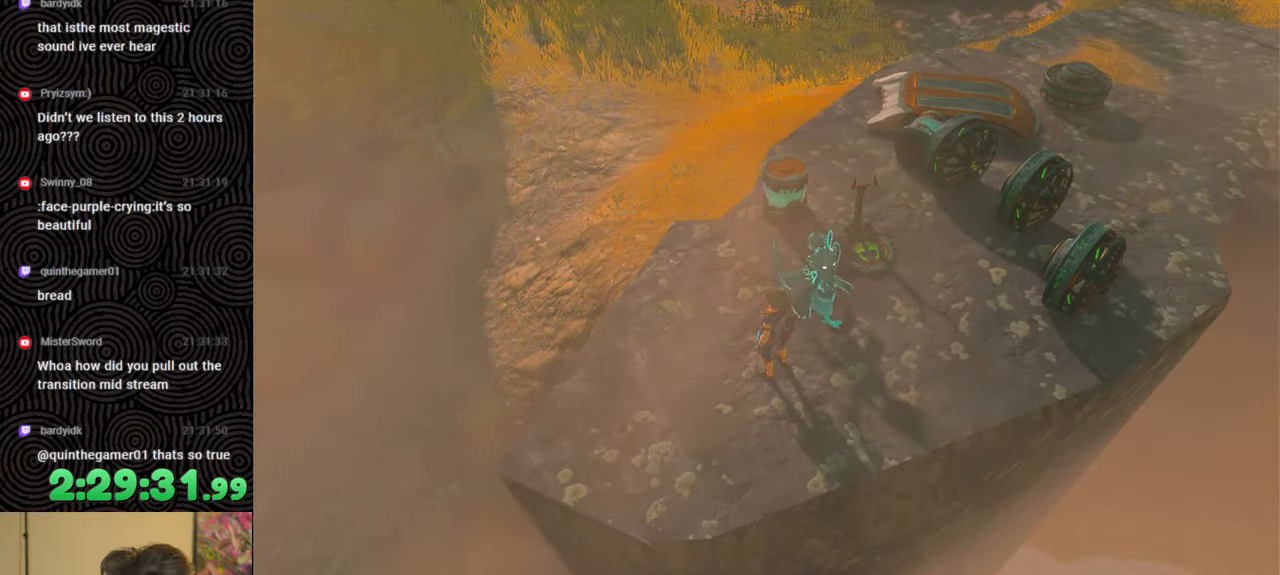
{"buttons": [], "left_stick": "down-left", "right_stick": "center", "events": [[300, "left_stick", "down-left"]]}
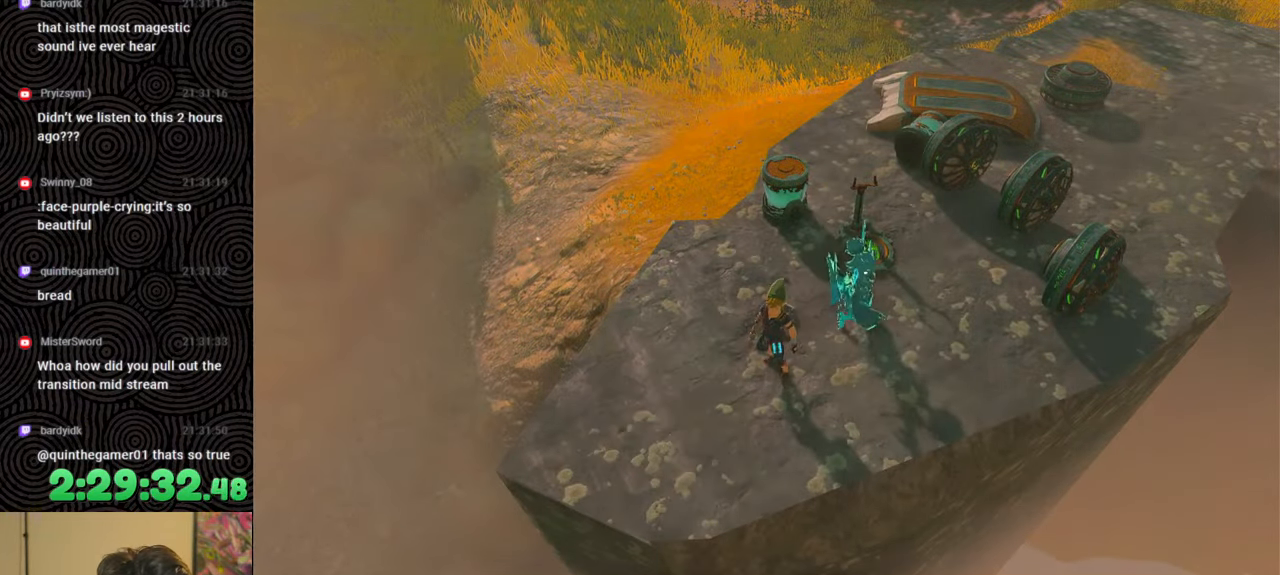
{"buttons": [], "left_stick": "up", "right_stick": "up", "events": [[33, "left_stick", "left"], [183, "left_stick", "center"], [400, "right_stick", "up"], [500, "left_stick", "up"]]}
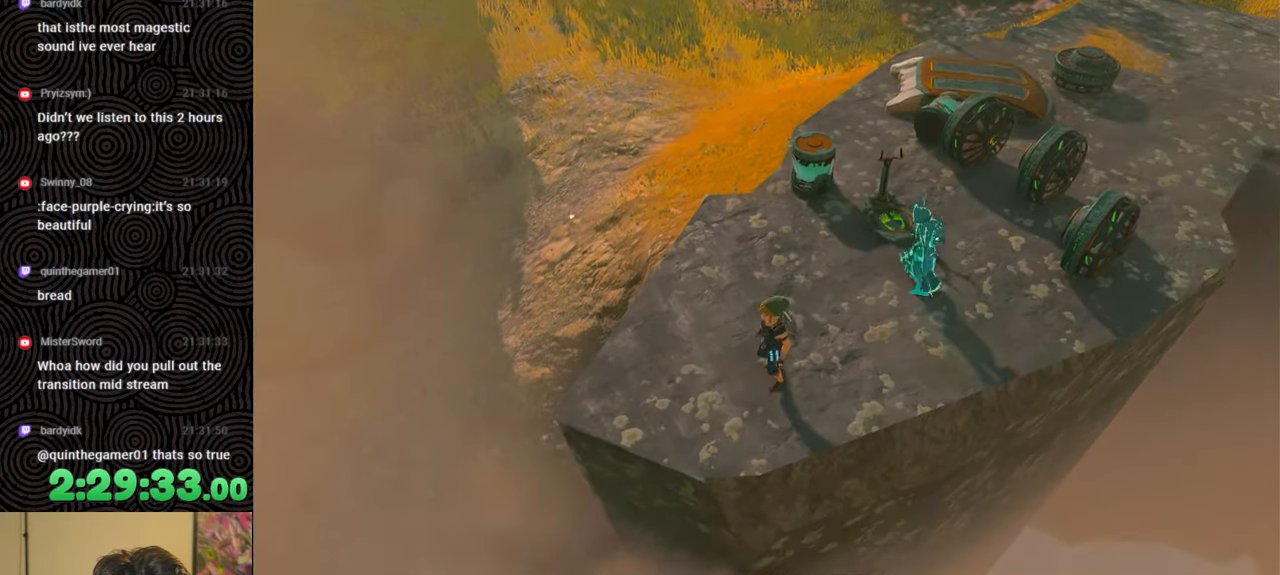
{"buttons": [], "left_stick": "up", "right_stick": "center", "events": [[117, "right_stick", "center"]]}
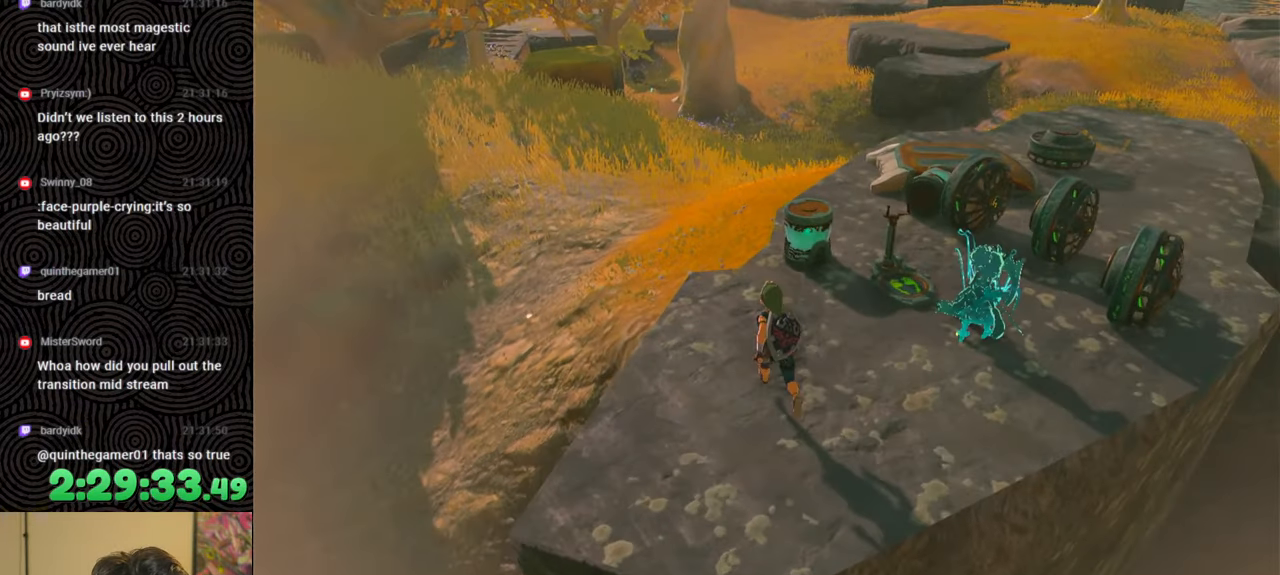
{"buttons": [], "left_stick": "up-left", "right_stick": "center", "events": [[83, "left_stick", "center"], [317, "left_stick", "up-left"]]}
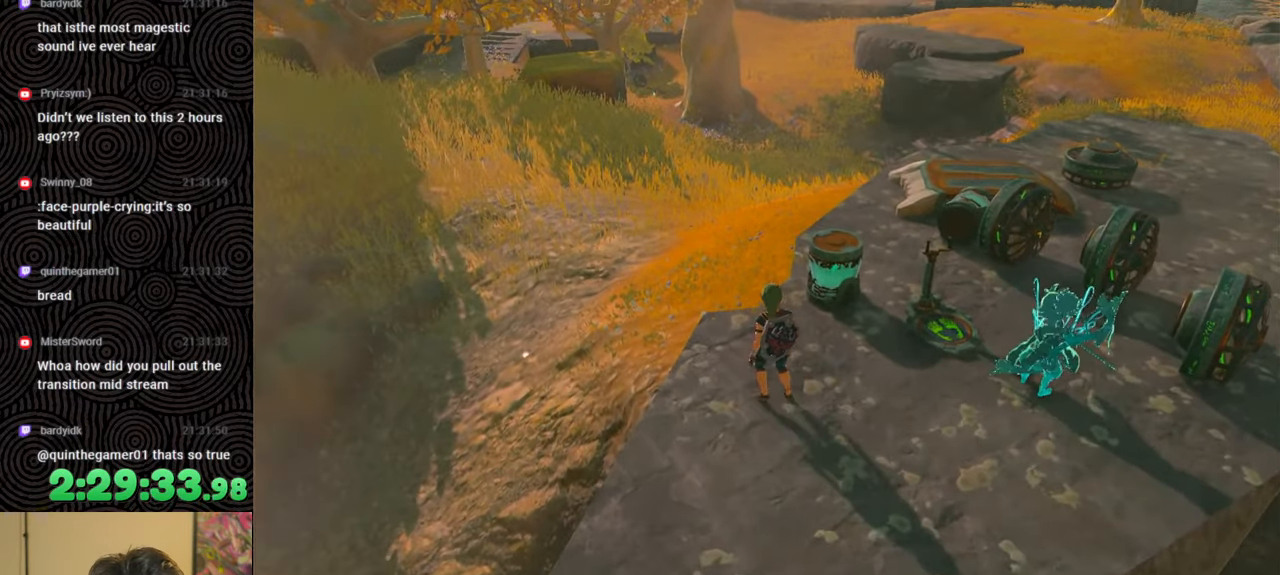
{"buttons": [], "left_stick": "up", "right_stick": "right", "events": [[217, "left_stick", "center"], [450, "left_stick", "up"], [483, "right_stick", "right"]]}
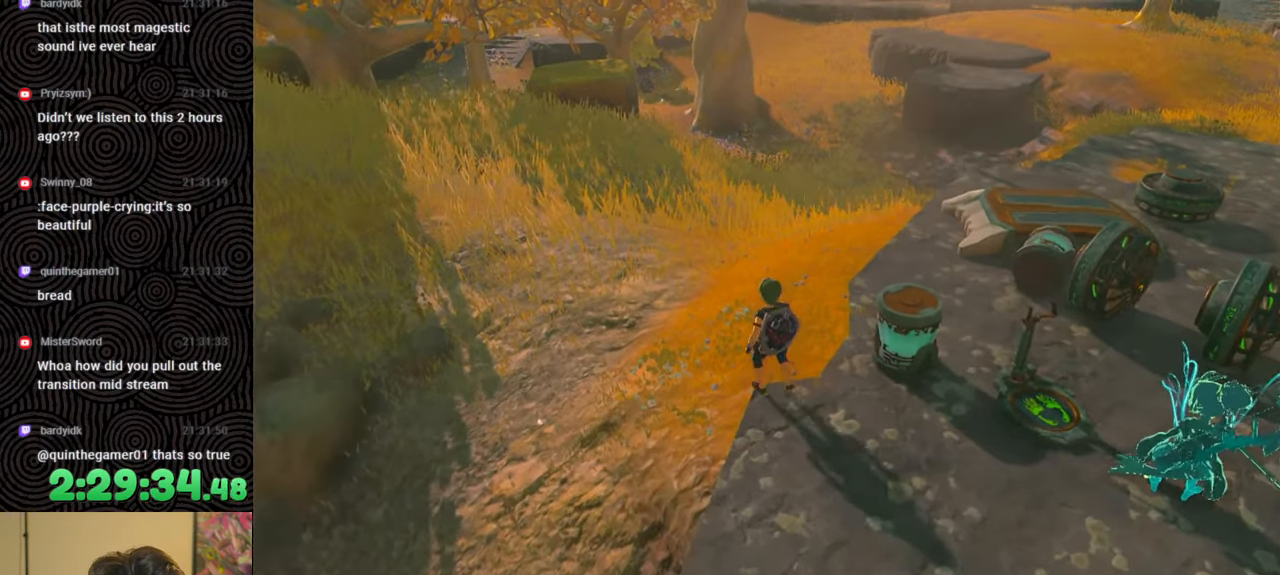
{"buttons": [], "left_stick": "up", "right_stick": "right", "events": []}
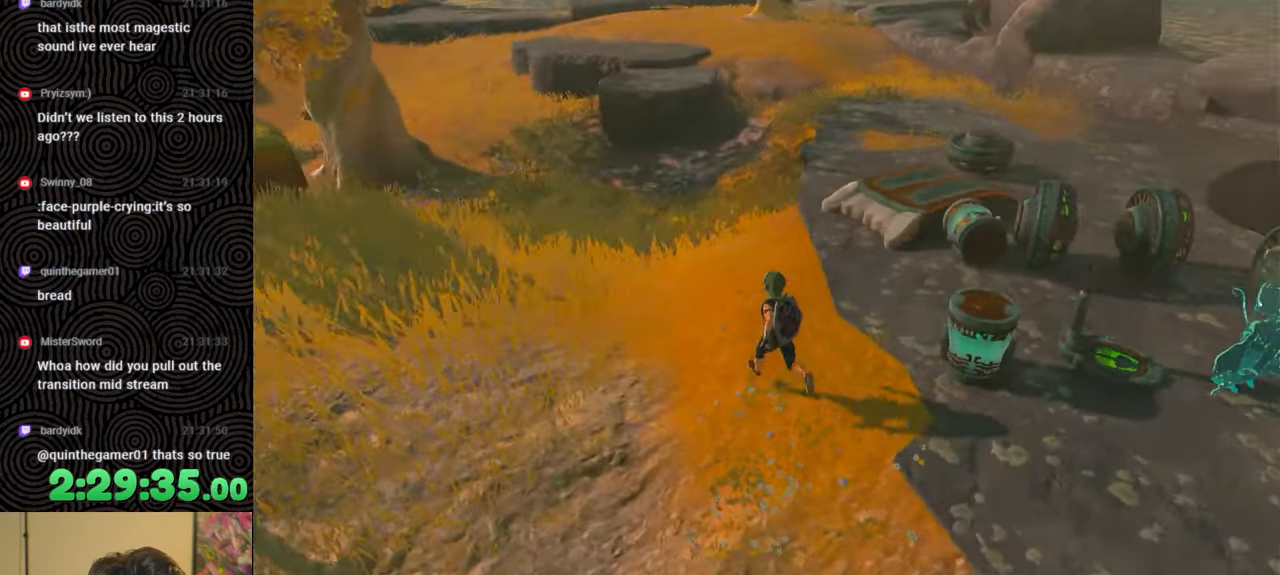
{"buttons": [], "left_stick": "center", "right_stick": "center", "events": [[150, "left_stick", "center"], [233, "right_stick", "center"]]}
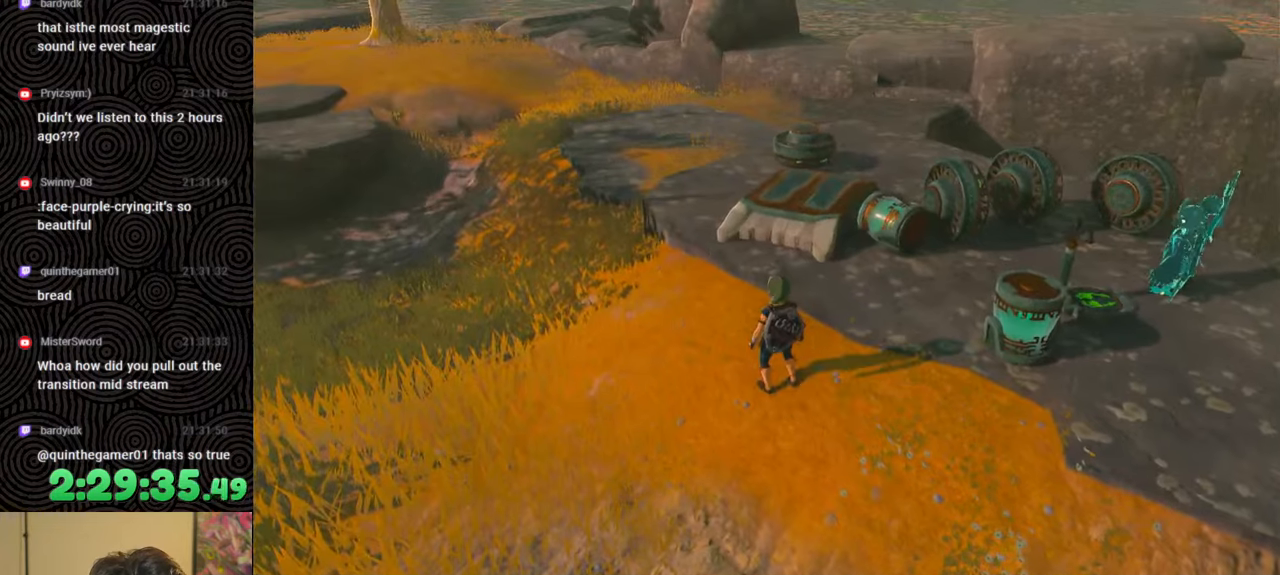
{"buttons": [], "left_stick": "center", "right_stick": "center", "events": []}
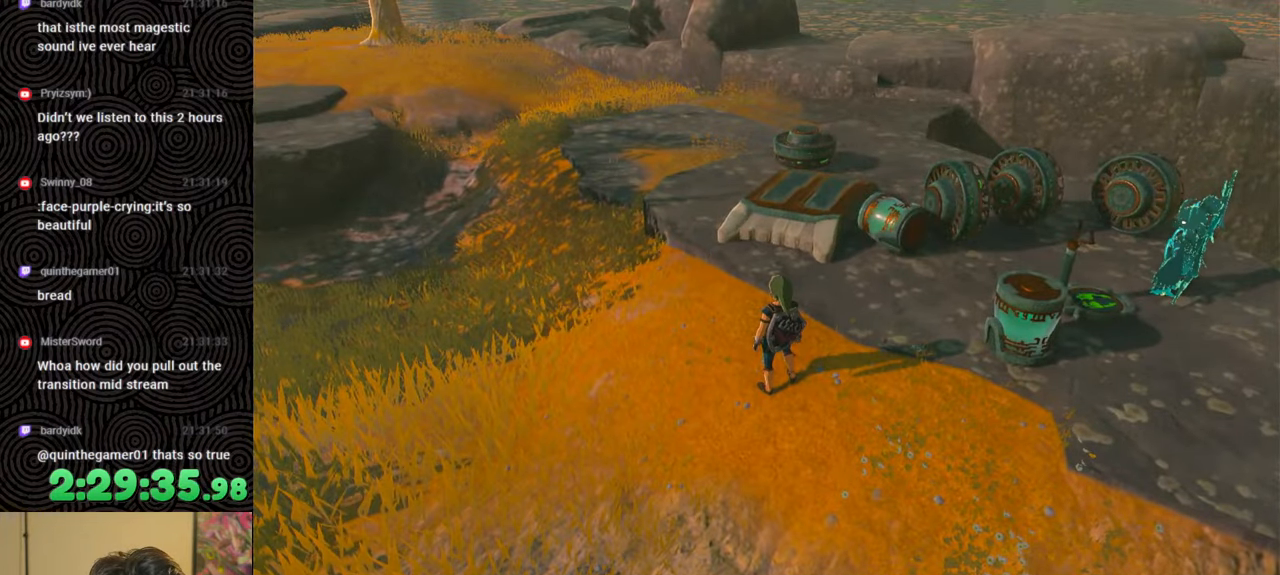
{"buttons": [], "left_stick": "down-left", "right_stick": "down-right", "events": [[67, "left_stick", "down"], [133, "left_stick", "down-left"], [233, "right_stick", "down"], [367, "right_stick", "down-right"]]}
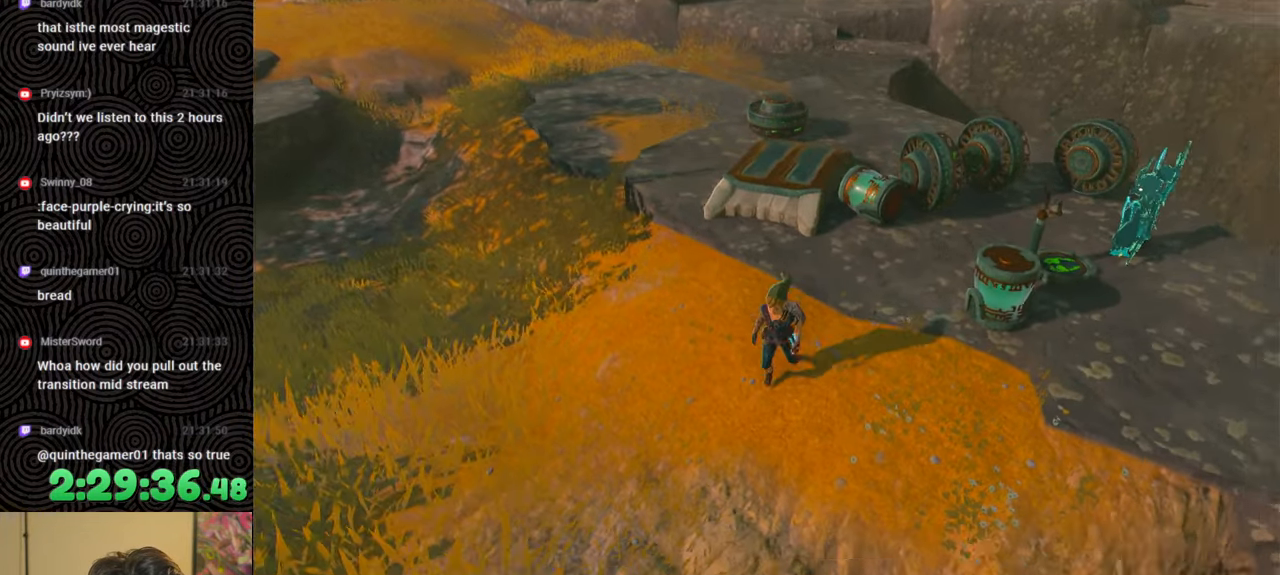
{"buttons": [], "left_stick": "center", "right_stick": "center", "events": [[67, "left_stick", "up-left"], [167, "right_stick", "center"], [200, "left_stick", "up"], [367, "left_stick", "center"]]}